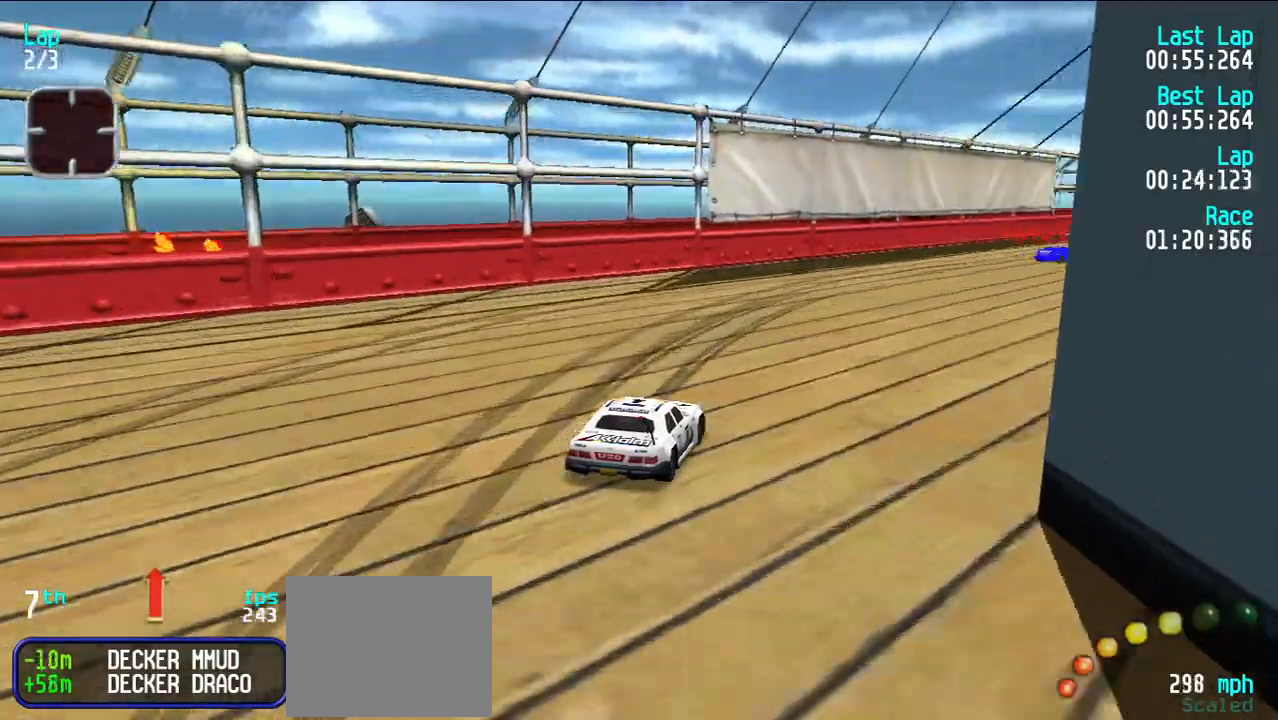
Gameplay with keyboard; each line is a JSON object with the keys held at the frame after it. "events" lists presses ("down") and releases ("up") of "d", "e", "u" and "y" between this image and that frame as [ms after this image, input, new state], when the widget could be followed in between. No other keys are recorded. Mouse input is not recorded.
{"keys": ["e", "u"], "events": [[50, "u", "up"], [100, "u", "down"], [383, "u", "up"], [433, "u", "down"]]}
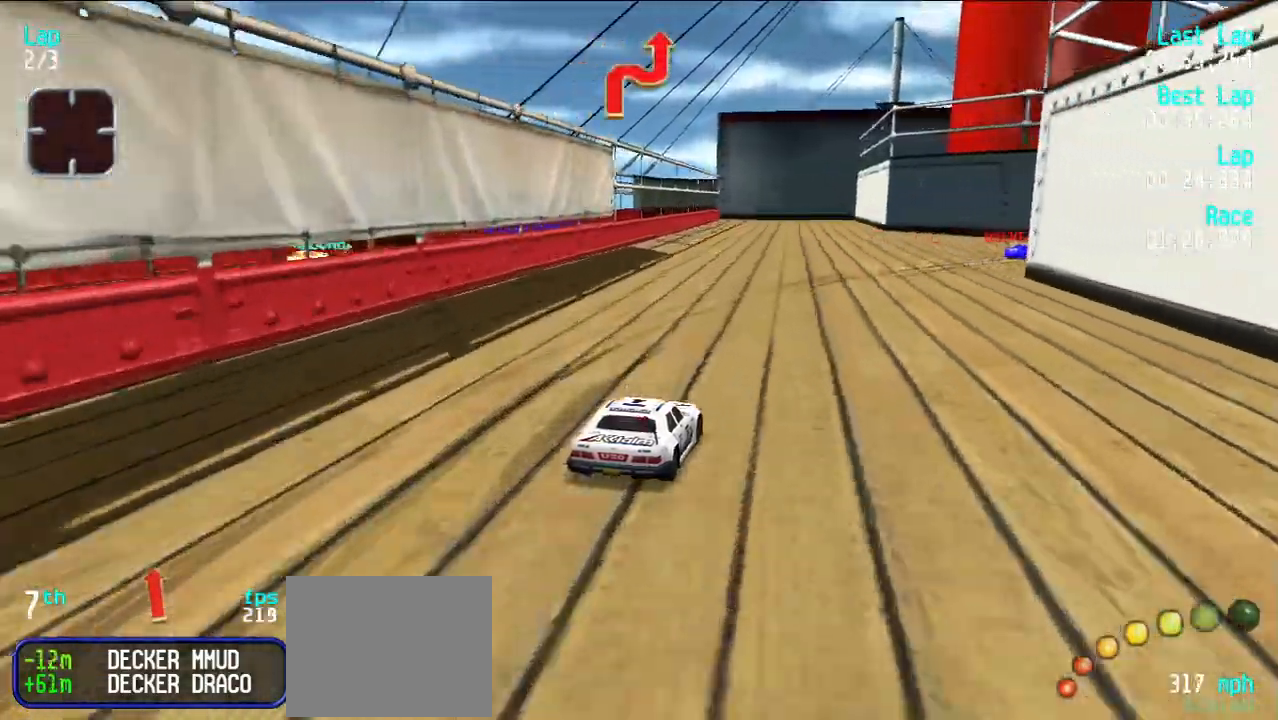
{"keys": ["e"], "events": [[33, "u", "up"], [83, "u", "down"], [183, "u", "up"], [217, "u", "down"], [350, "u", "up"], [400, "u", "down"], [500, "u", "up"]]}
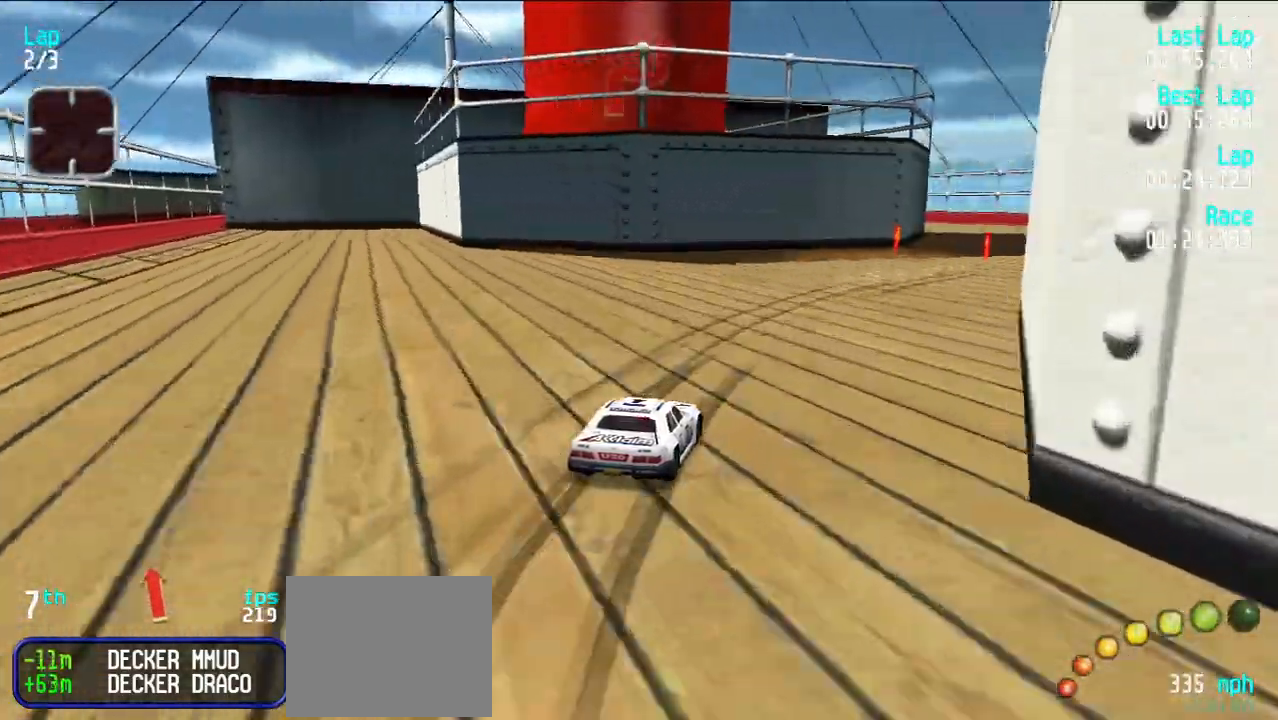
{"keys": ["e", "u"], "events": [[83, "u", "down"], [133, "u", "up"], [333, "u", "down"], [367, "u", "up"], [467, "u", "down"]]}
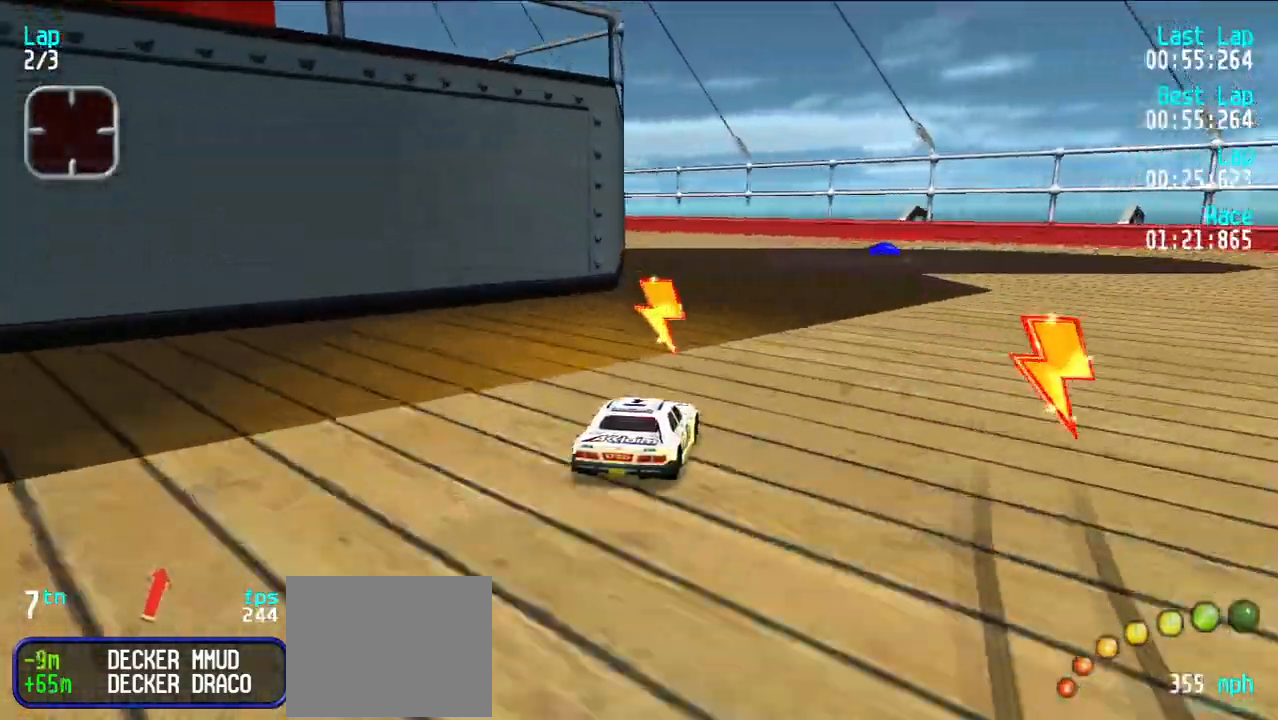
{"keys": ["e"], "events": [[50, "u", "up"], [283, "d", "down"], [383, "e", "up"], [383, "y", "down"], [433, "d", "up"], [433, "e", "down"], [433, "y", "up"]]}
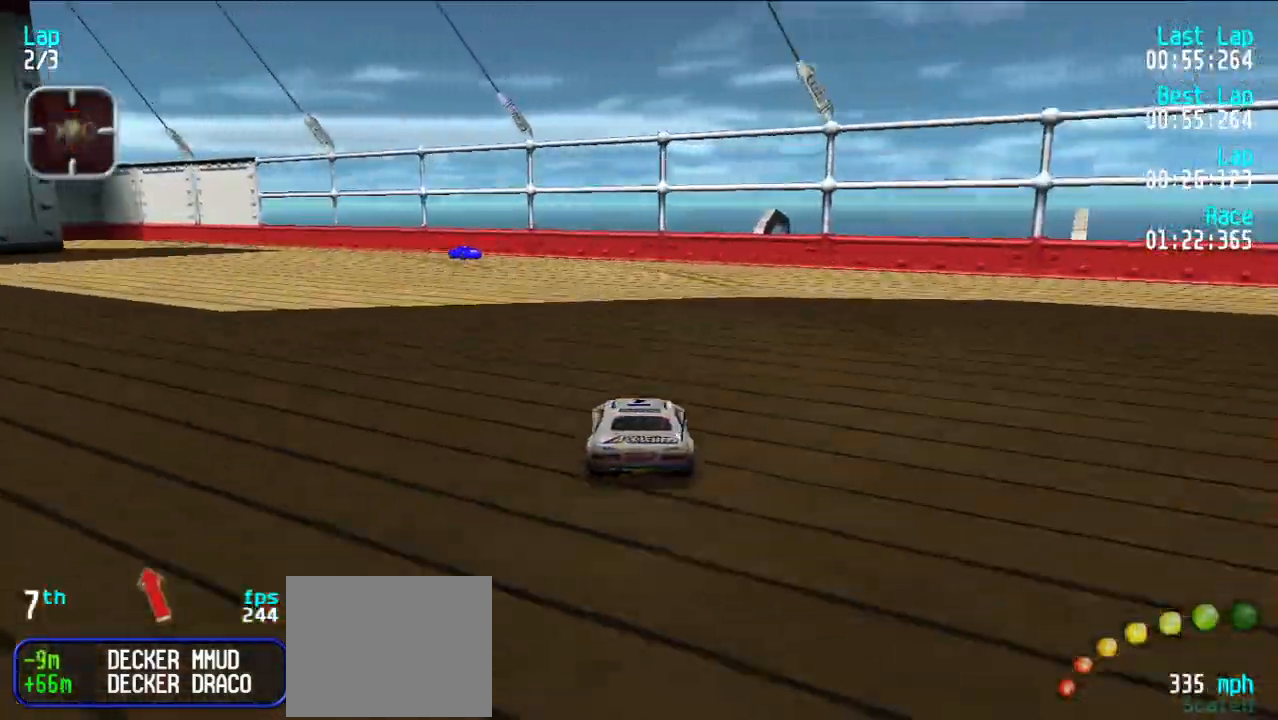
{"keys": ["y"], "events": [[33, "y", "down"], [67, "y", "up"], [167, "y", "down"], [267, "y", "up"], [300, "y", "down"], [450, "e", "up"]]}
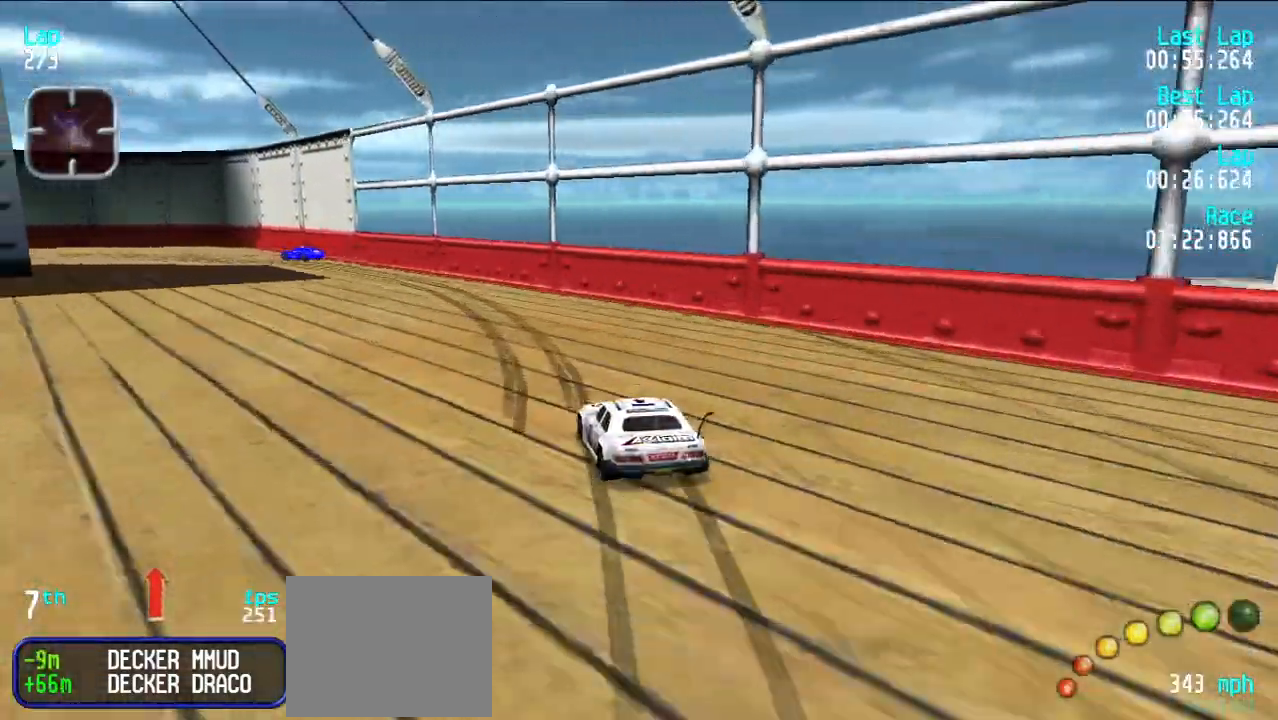
{"keys": ["e", "y"], "events": [[133, "e", "down"], [233, "e", "up"], [317, "e", "down"]]}
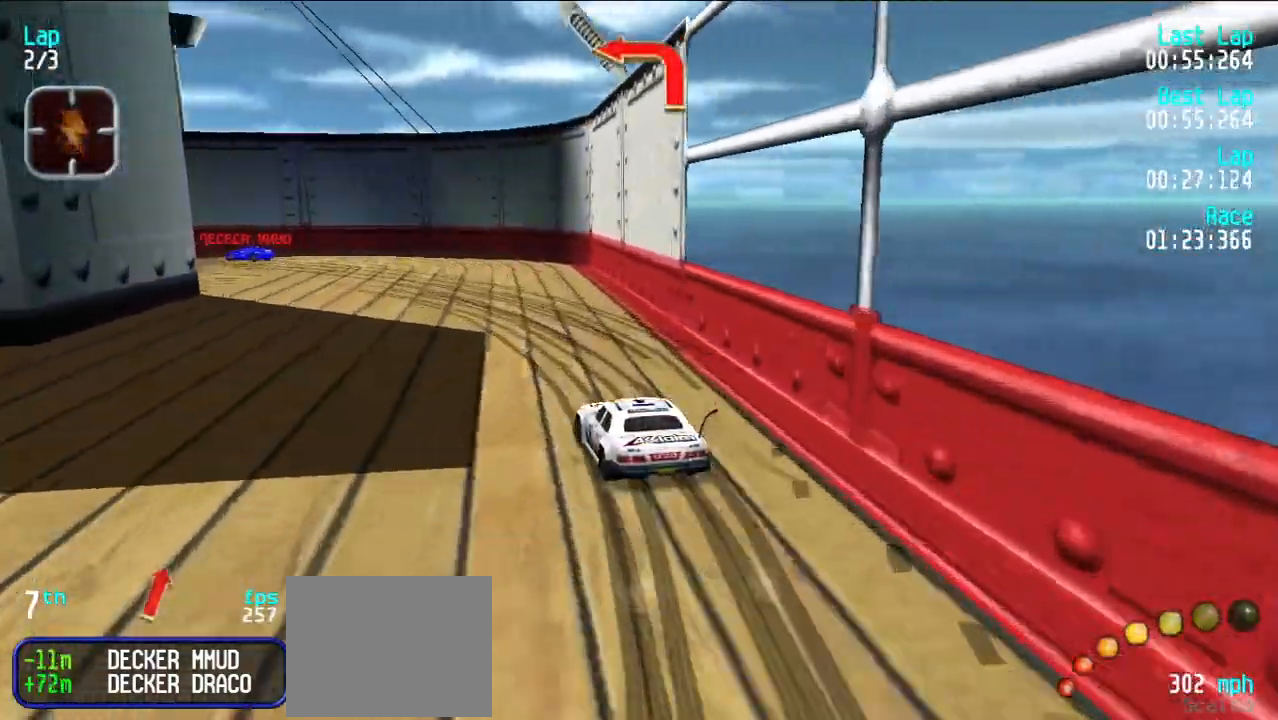
{"keys": ["e"], "events": [[17, "e", "up"], [200, "e", "down"], [350, "e", "up"], [433, "y", "up"], [483, "e", "down"]]}
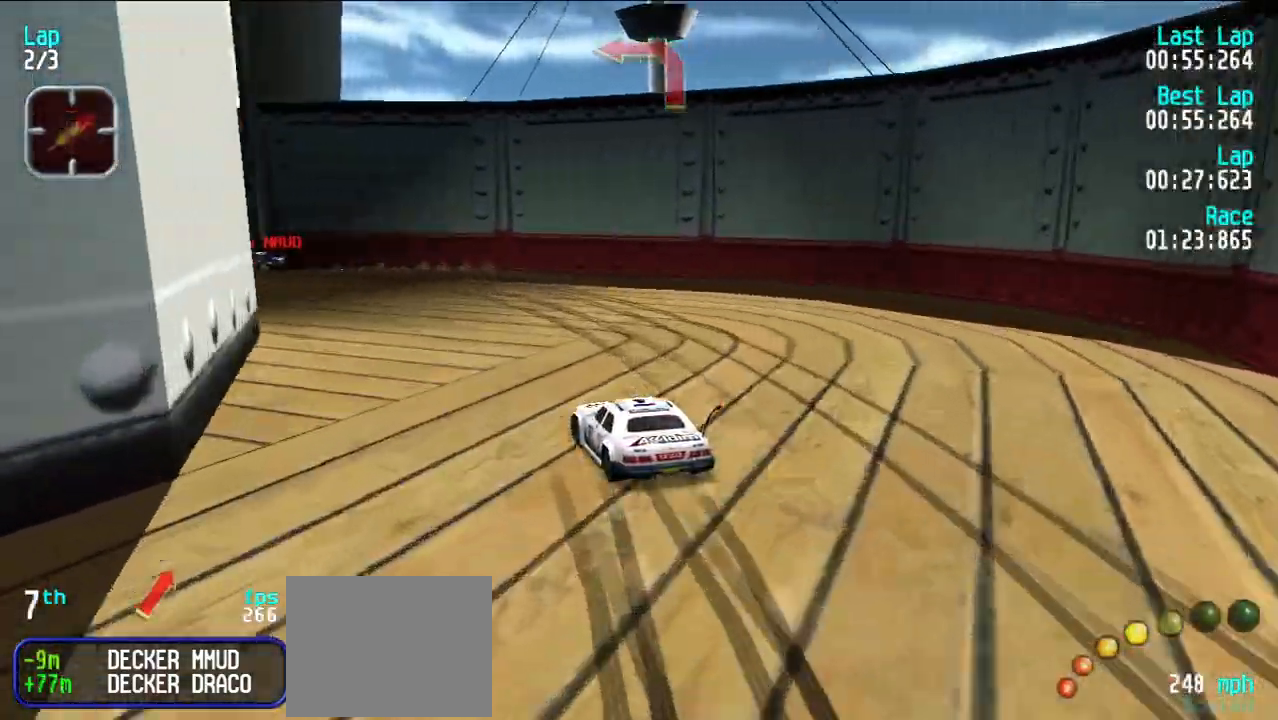
{"keys": ["e", "y"], "events": [[17, "y", "down"], [217, "y", "up"], [267, "y", "down"], [400, "y", "up"], [450, "y", "down"]]}
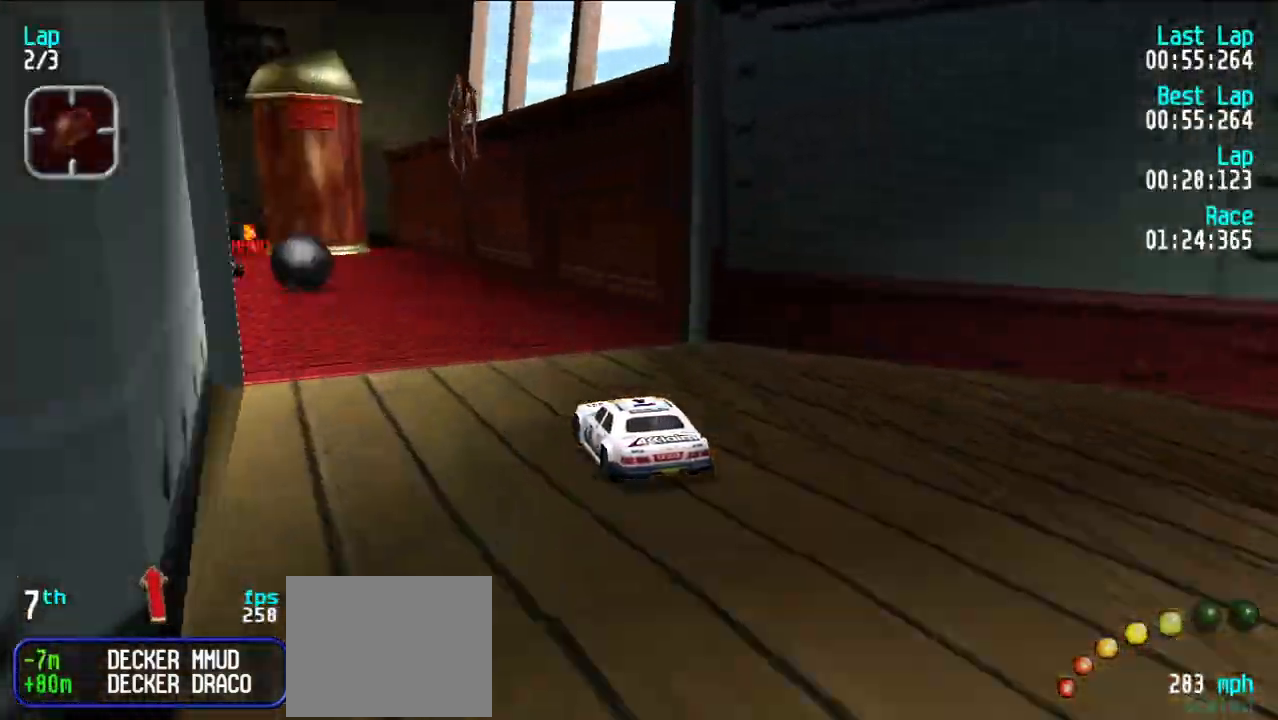
{"keys": ["e"], "events": [[100, "y", "up"], [133, "y", "down"], [283, "y", "up"], [317, "y", "down"], [367, "y", "up"]]}
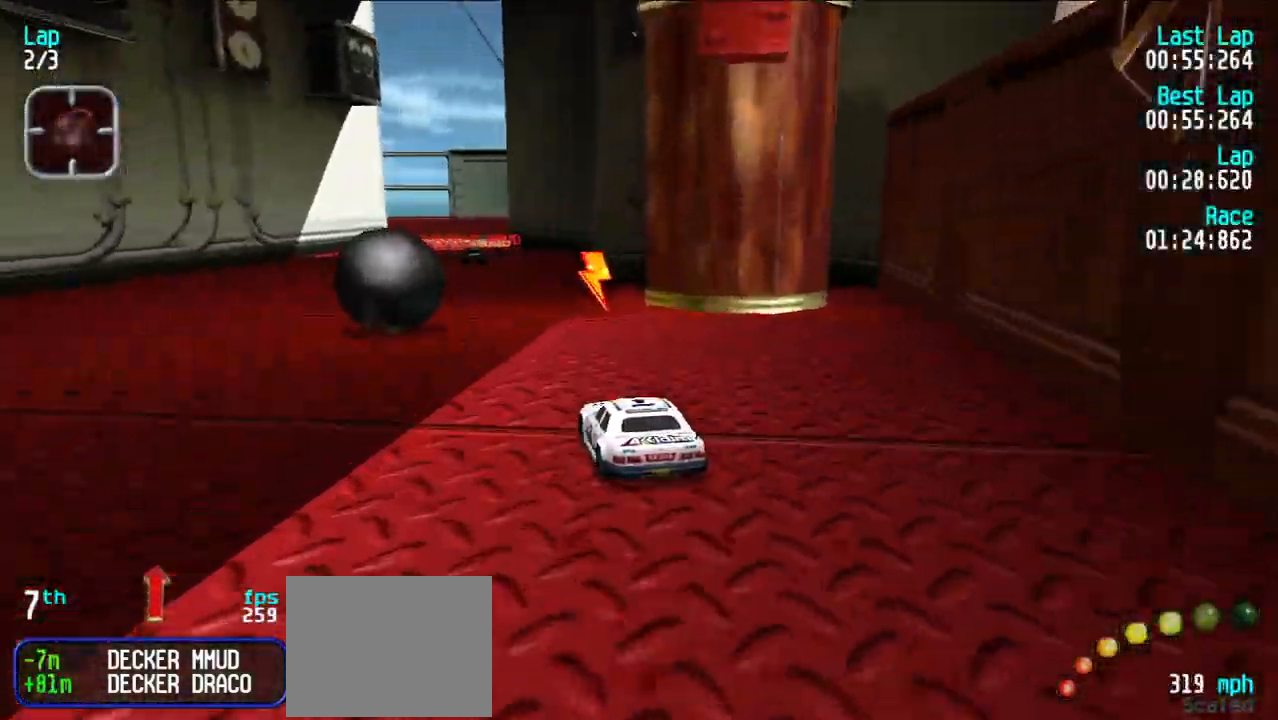
{"keys": [], "events": [[383, "y", "down"], [483, "e", "up"], [483, "y", "up"]]}
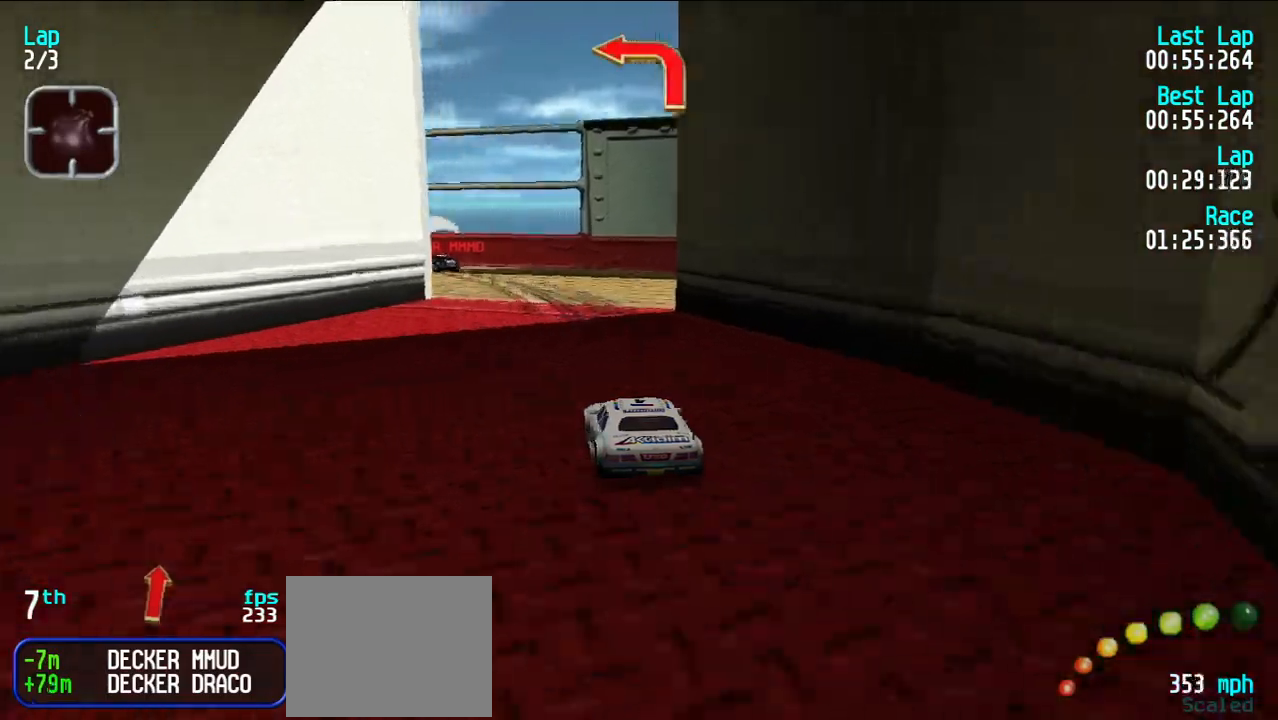
{"keys": ["e"], "events": [[17, "y", "down"], [67, "e", "down"], [167, "e", "up"], [317, "y", "up"], [367, "e", "down"], [367, "y", "down"], [500, "y", "up"]]}
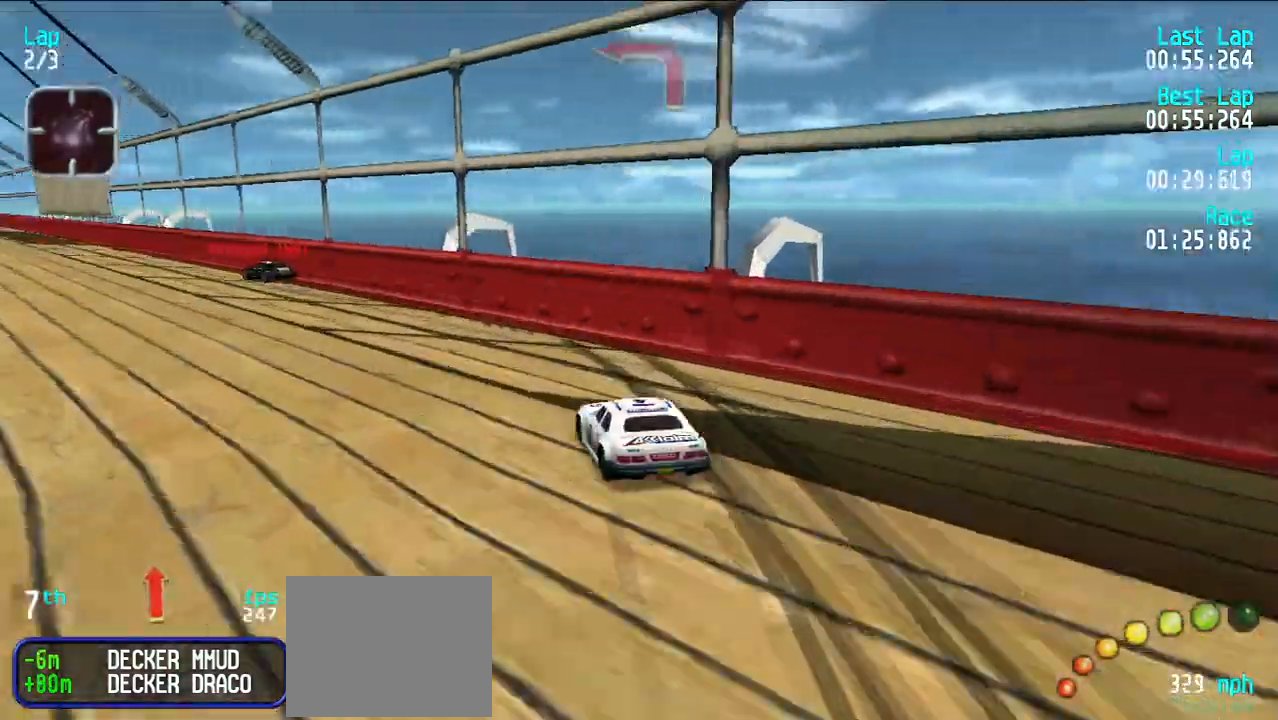
{"keys": ["e"], "events": [[33, "y", "down"], [133, "y", "up"]]}
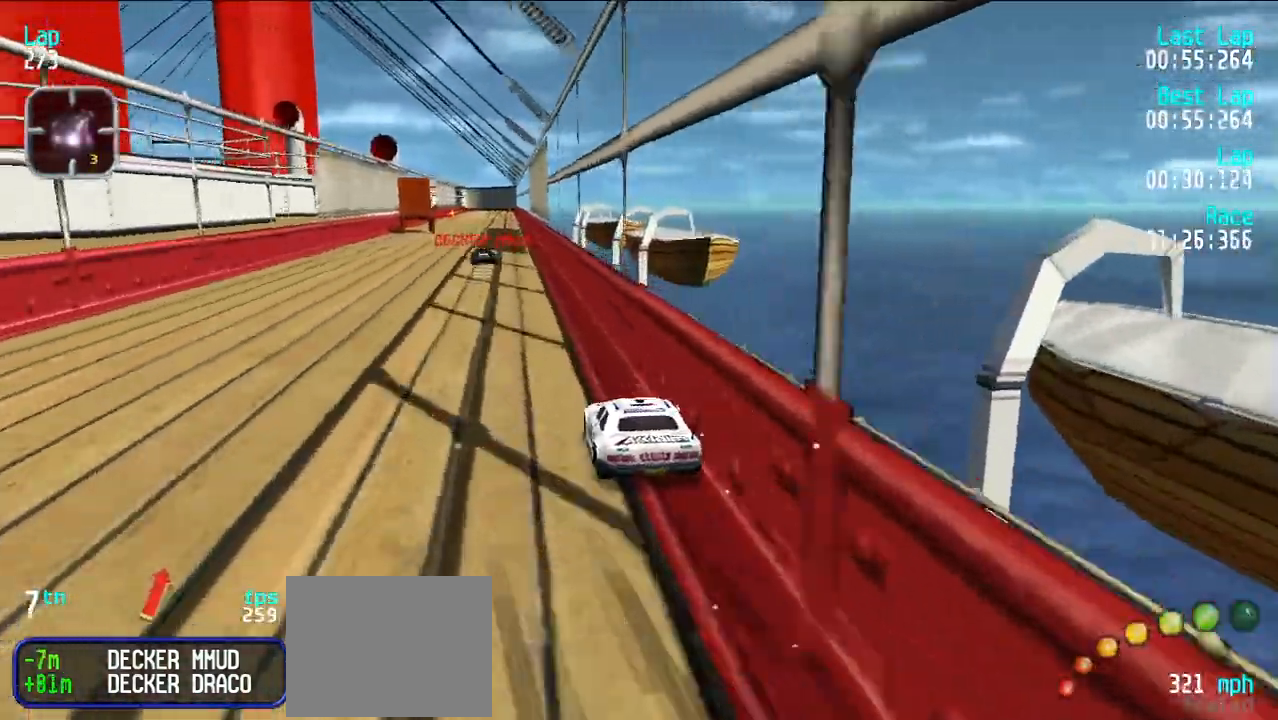
{"keys": ["e"], "events": [[250, "y", "down"], [283, "y", "up"]]}
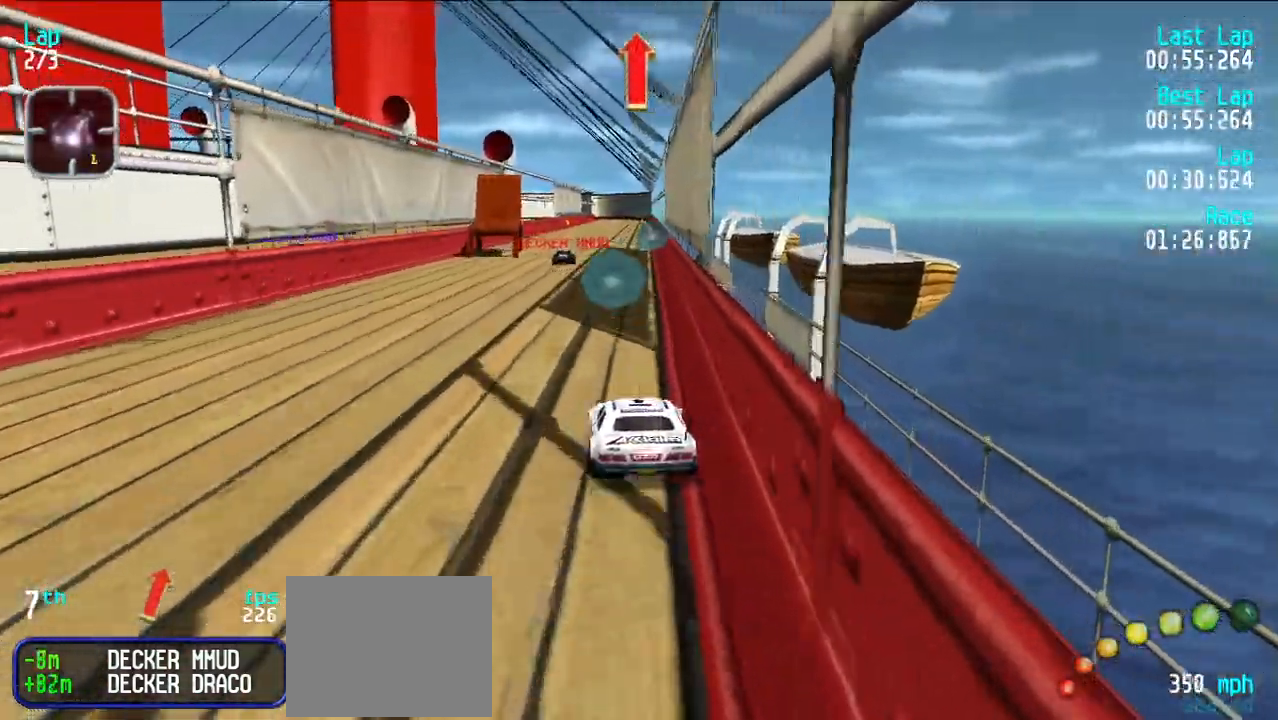
{"keys": ["e"], "events": []}
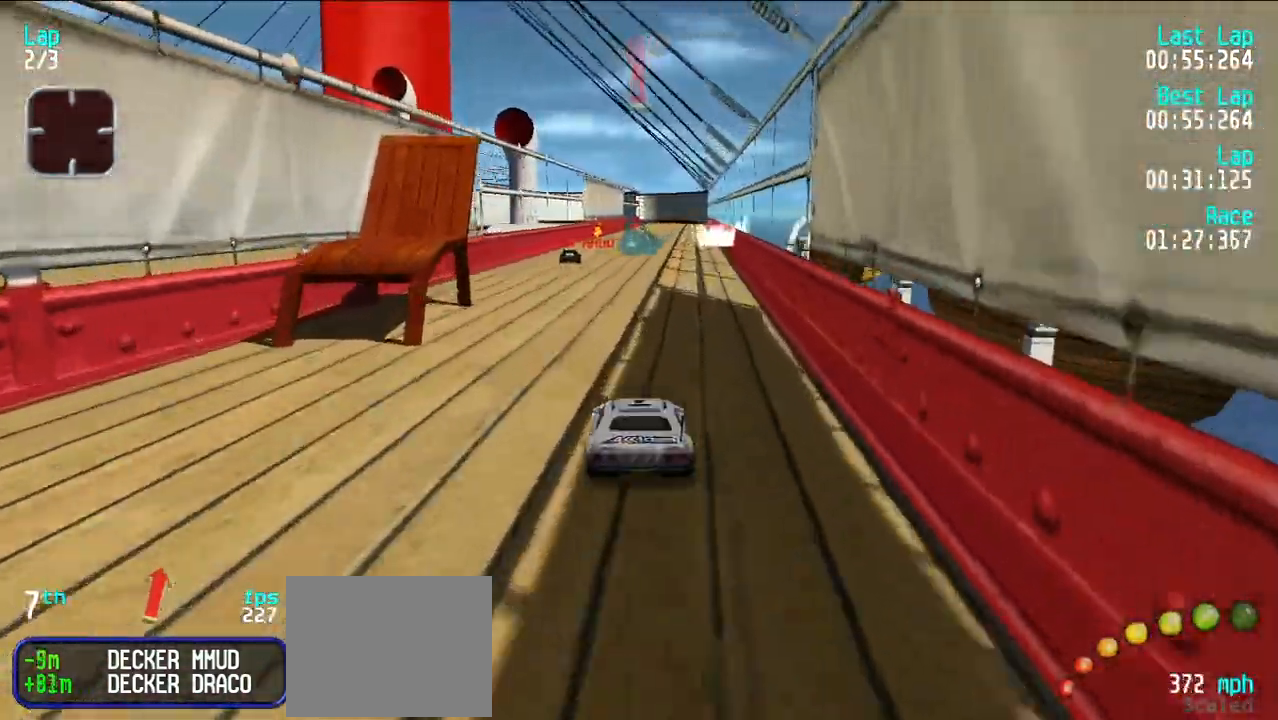
{"keys": ["e"], "events": [[50, "y", "down"], [83, "y", "up"], [367, "u", "down"], [467, "u", "up"]]}
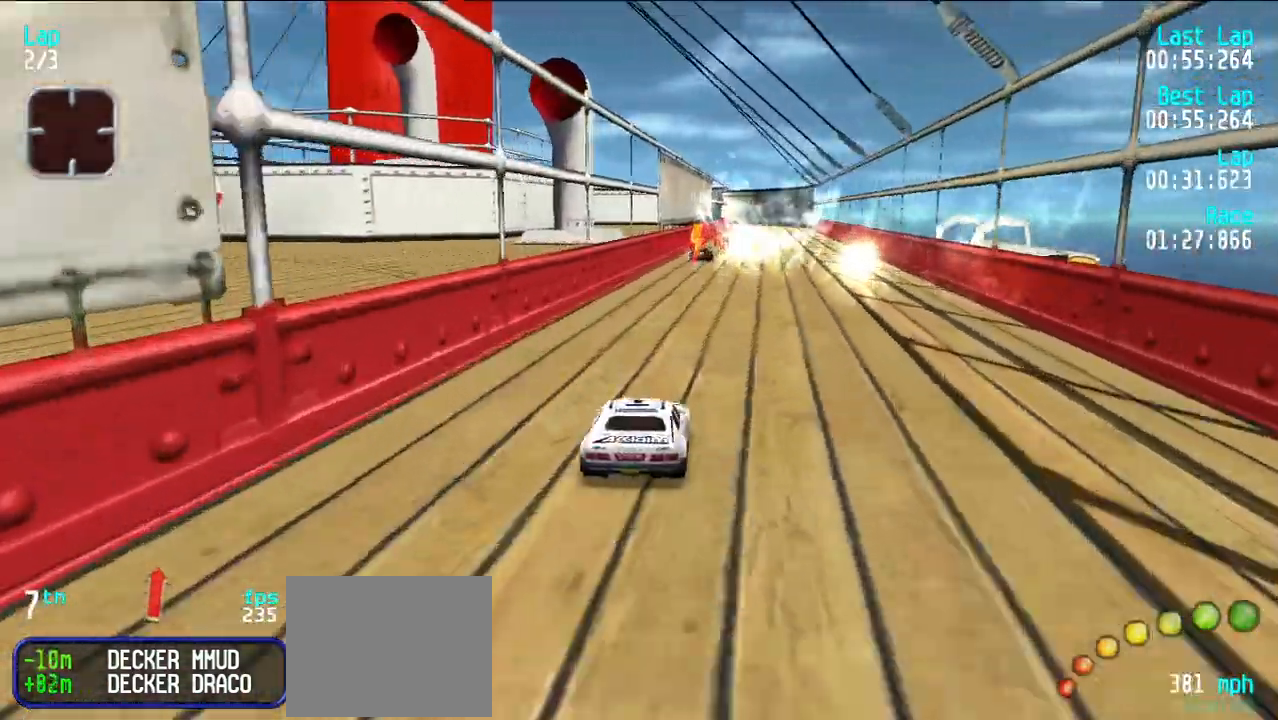
{"keys": ["e"], "events": [[250, "u", "down"], [300, "u", "up"]]}
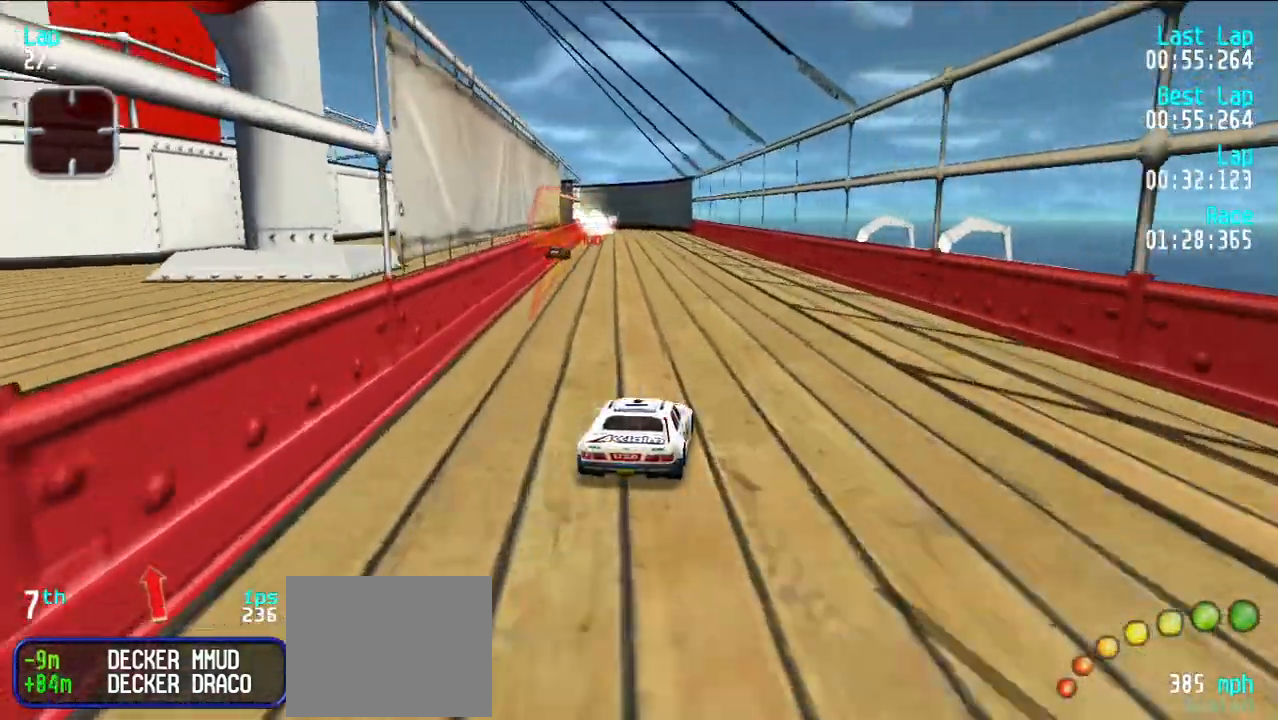
{"keys": ["e"], "events": [[300, "y", "down"], [350, "y", "up"]]}
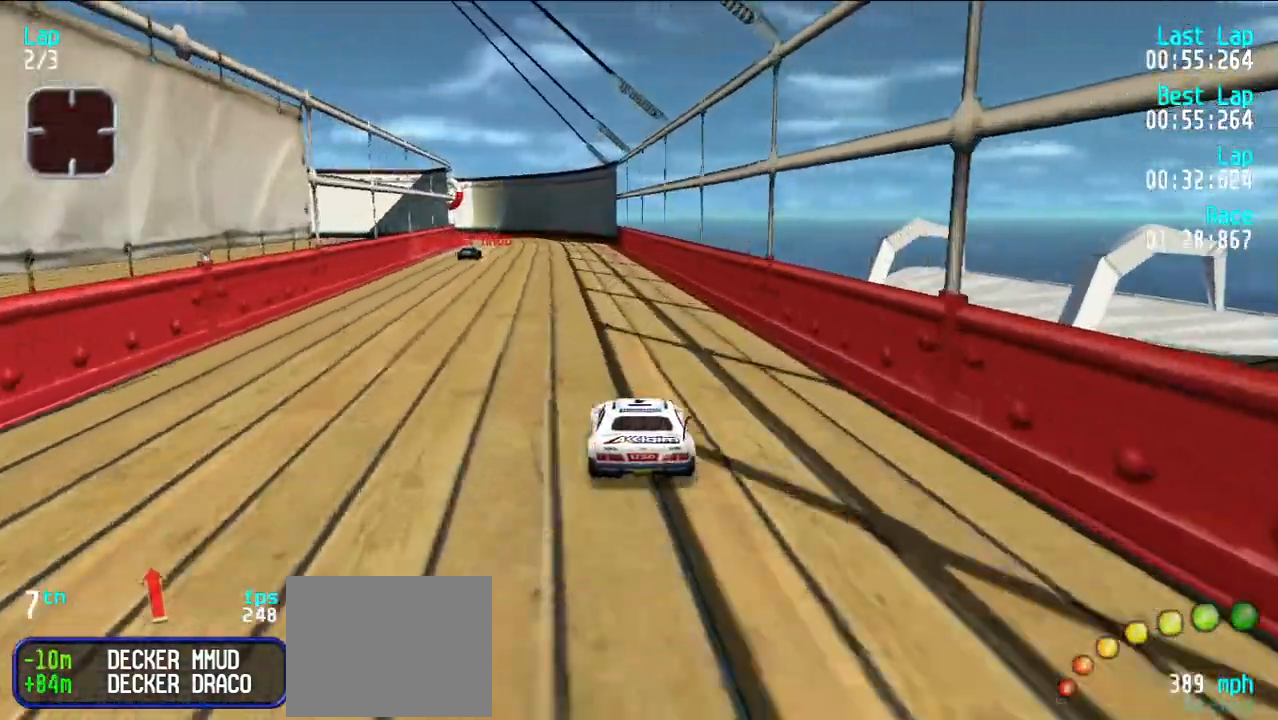
{"keys": ["e"], "events": []}
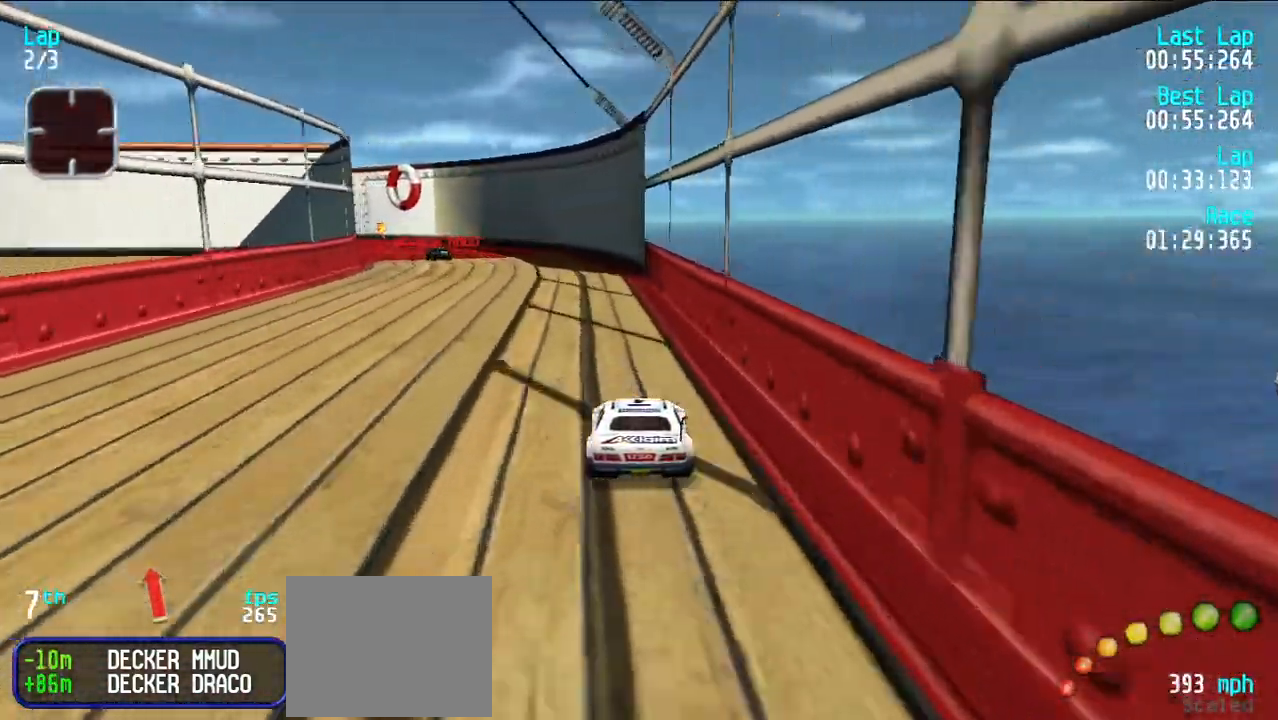
{"keys": ["e", "y"], "events": [[17, "y", "down"], [67, "y", "up"], [150, "y", "down"], [200, "y", "up"], [300, "y", "down"], [350, "y", "up"], [450, "y", "down"]]}
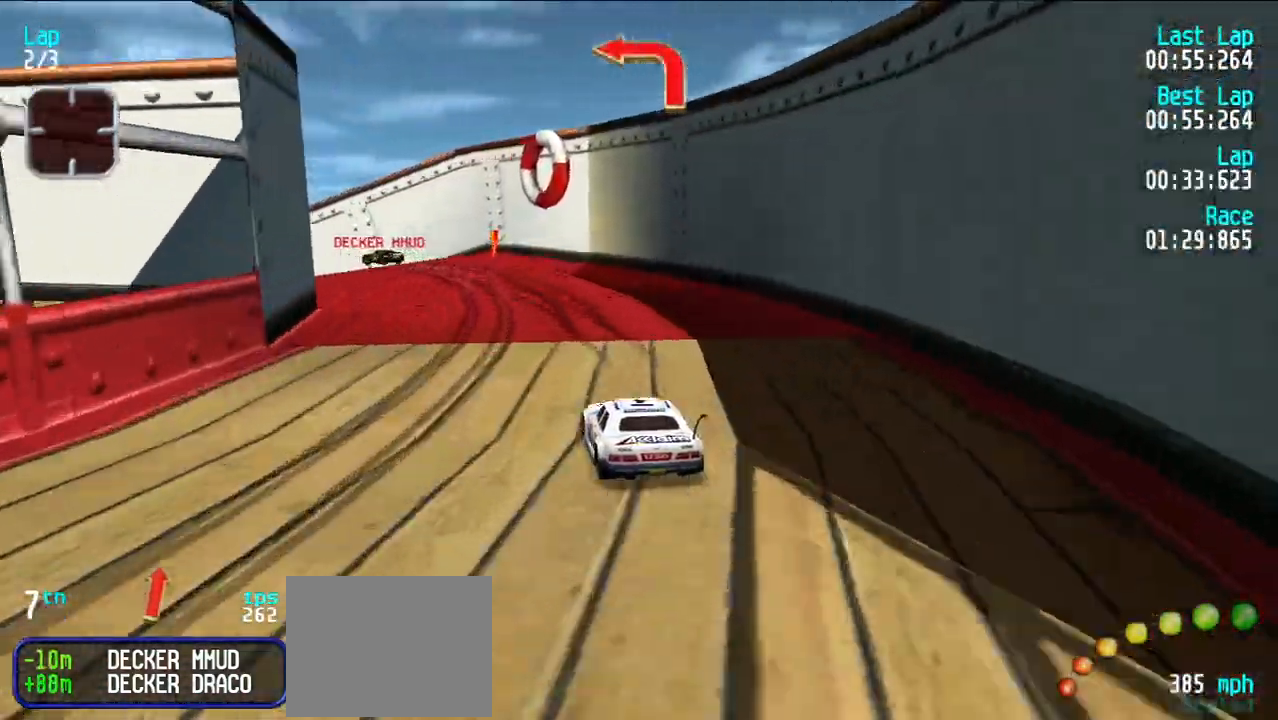
{"keys": ["d"], "events": [[17, "d", "down"], [67, "e", "up"], [117, "e", "down"], [167, "d", "up"], [450, "d", "down"], [450, "e", "up"], [467, "y", "up"]]}
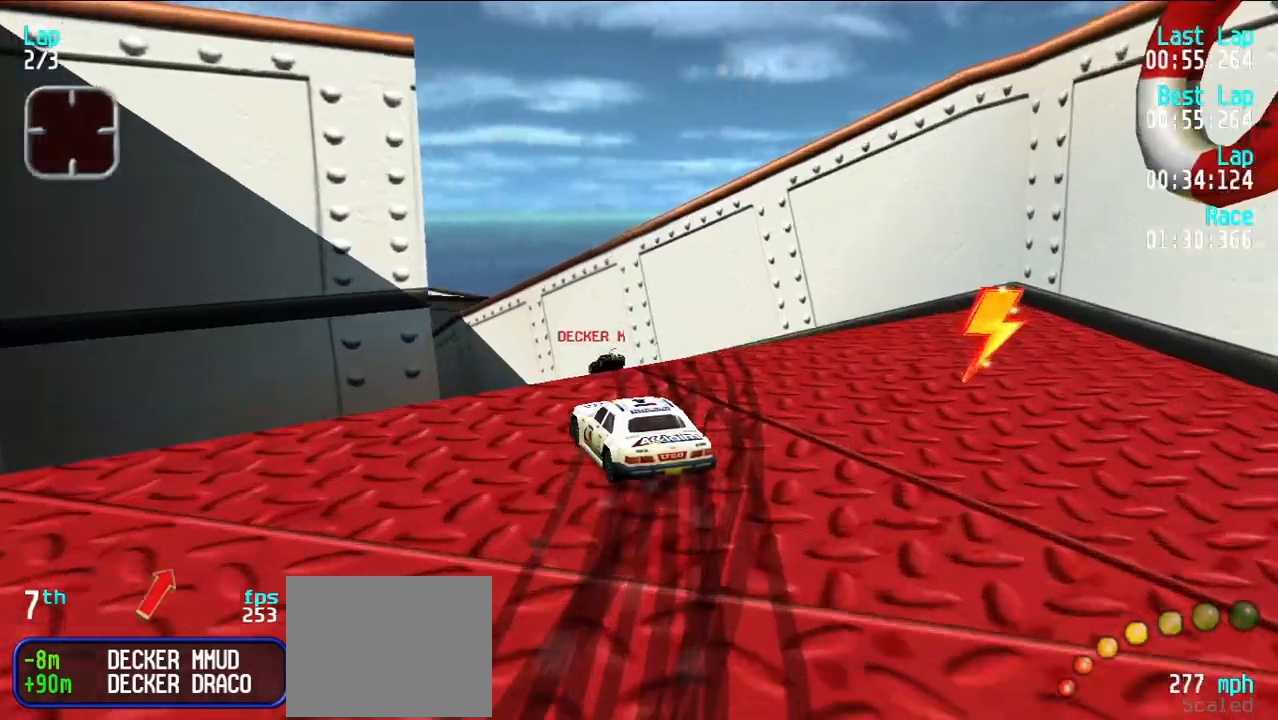
{"keys": [], "events": [[50, "d", "up"], [100, "y", "down"], [133, "y", "up"], [283, "y", "down"], [367, "y", "up"]]}
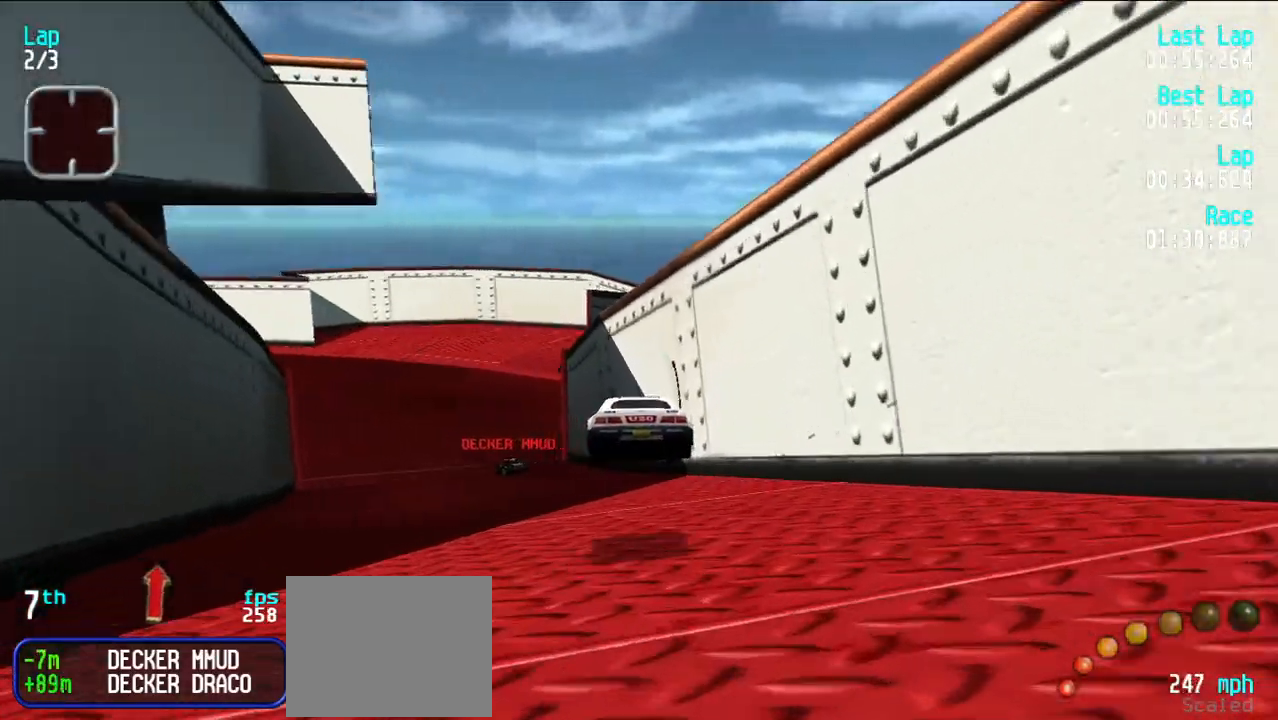
{"keys": ["e"], "events": [[67, "e", "down"], [150, "y", "down"], [250, "y", "up"], [300, "y", "down"], [383, "y", "up"]]}
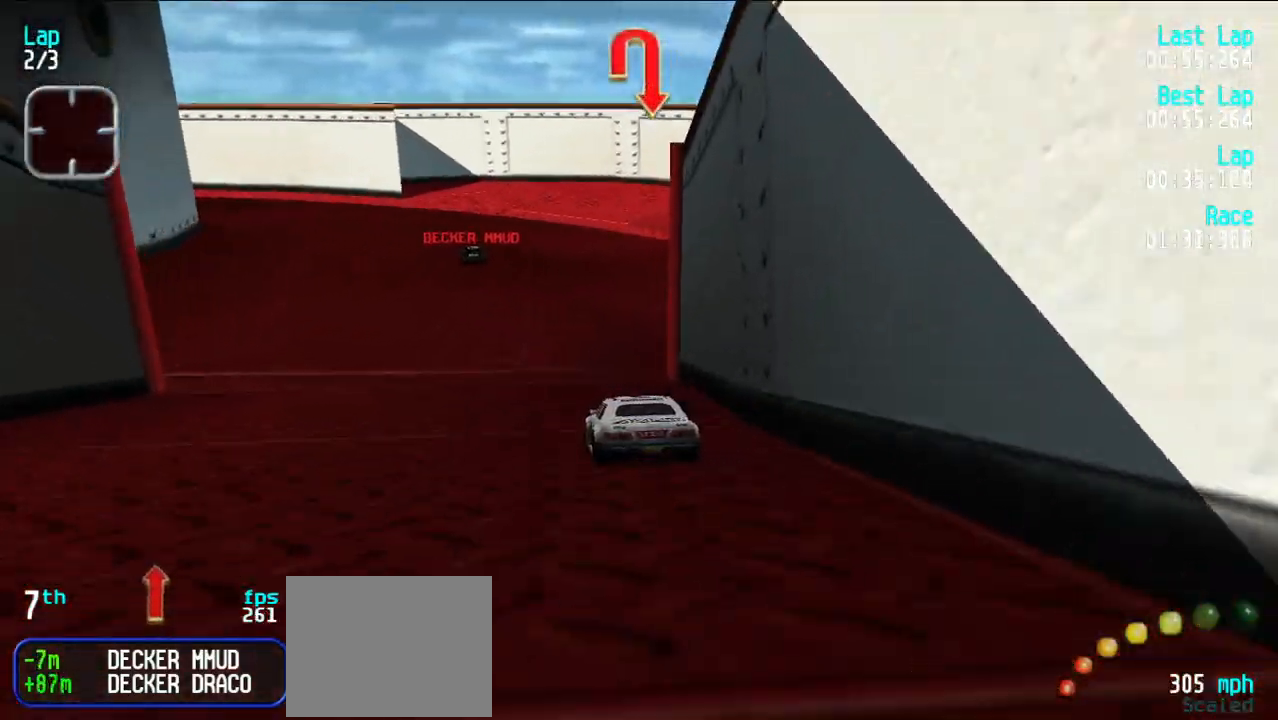
{"keys": ["u"], "events": [[217, "e", "up"], [267, "d", "down"], [467, "d", "up"], [467, "u", "down"]]}
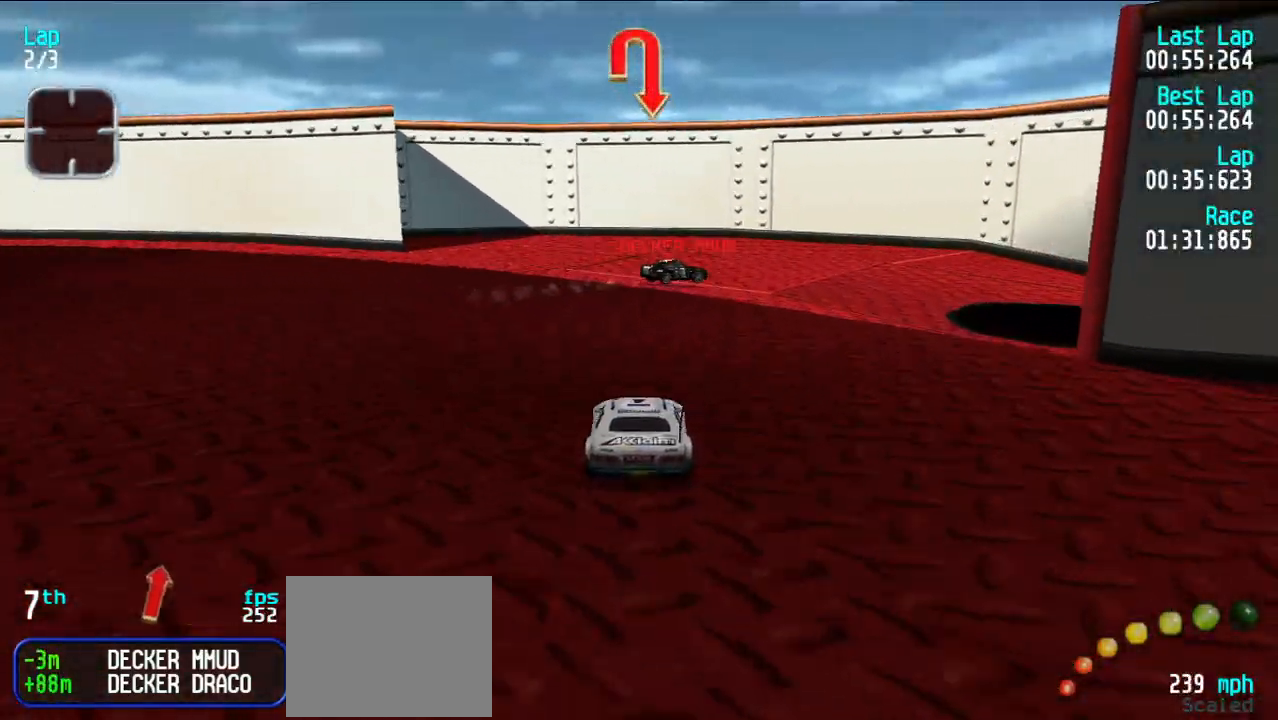
{"keys": ["d", "u"], "events": [[83, "e", "down"], [83, "u", "up"], [133, "u", "down"], [283, "e", "up"], [417, "d", "down"]]}
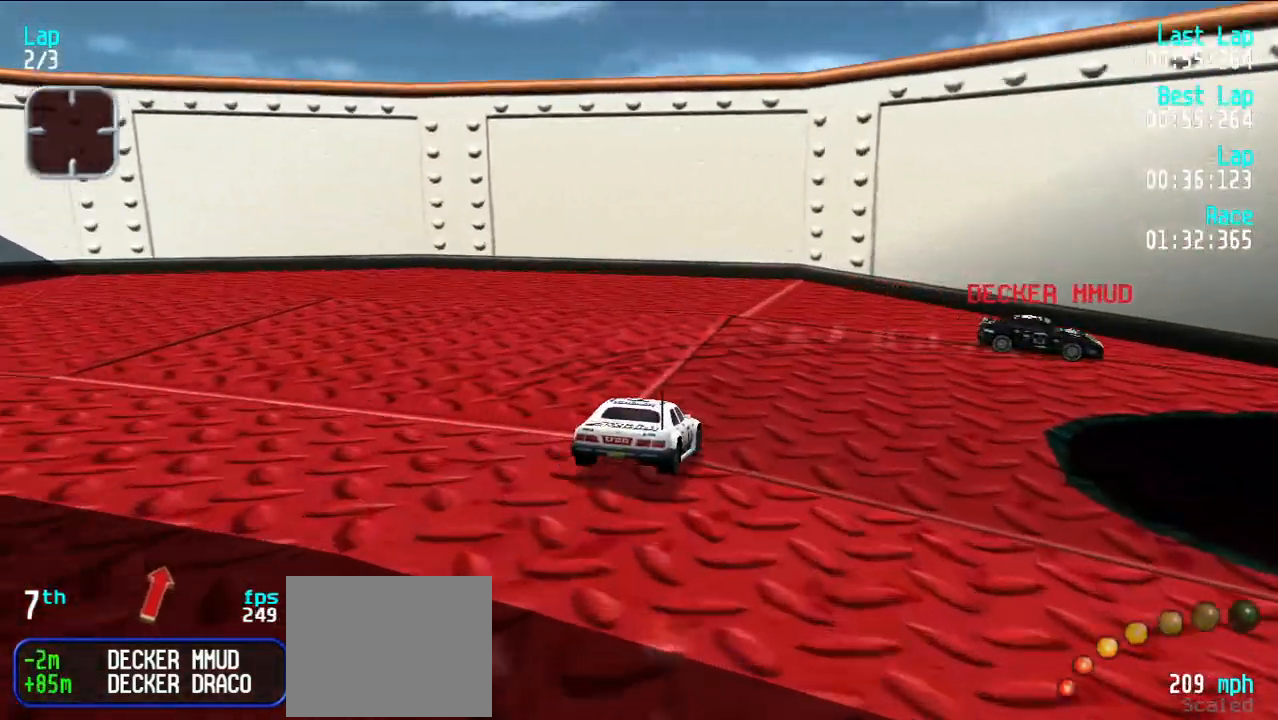
{"keys": ["u"], "events": [[67, "d", "up"], [150, "e", "down"], [300, "e", "up"], [333, "e", "down"], [433, "e", "up"]]}
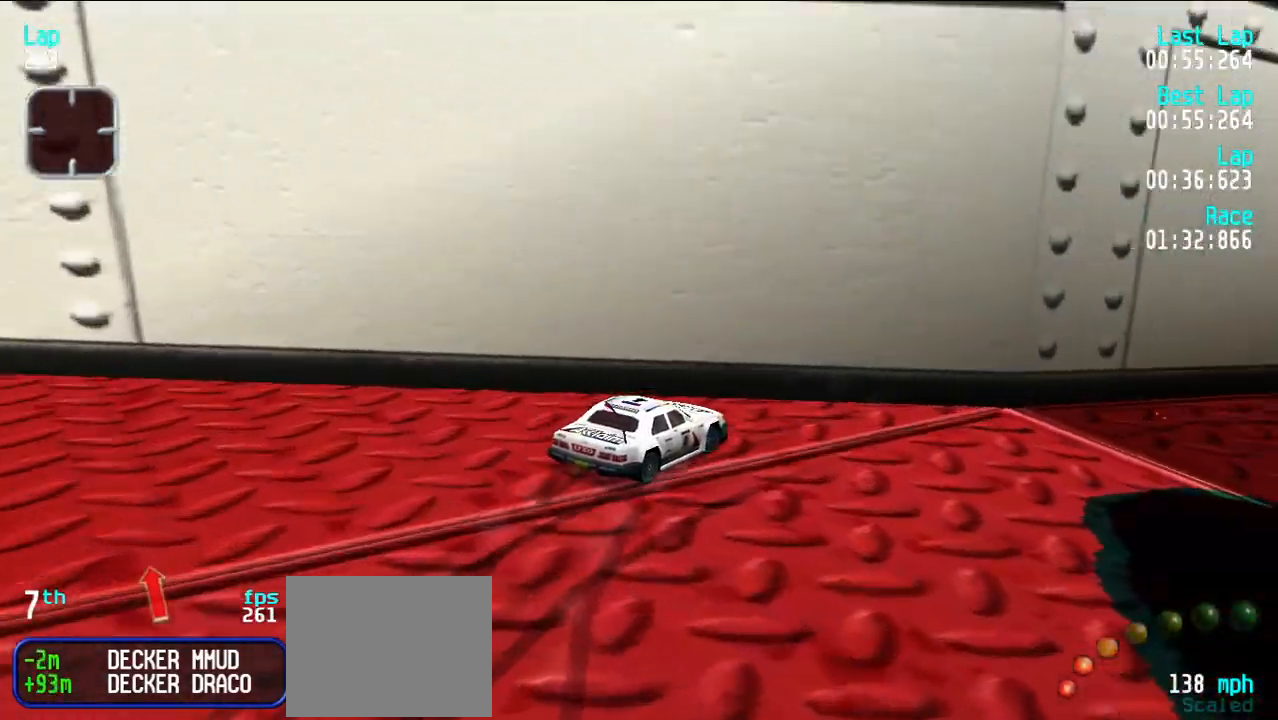
{"keys": ["e"], "events": [[33, "e", "down"], [133, "u", "up"], [217, "y", "down"], [300, "y", "up"], [400, "y", "down"], [500, "y", "up"]]}
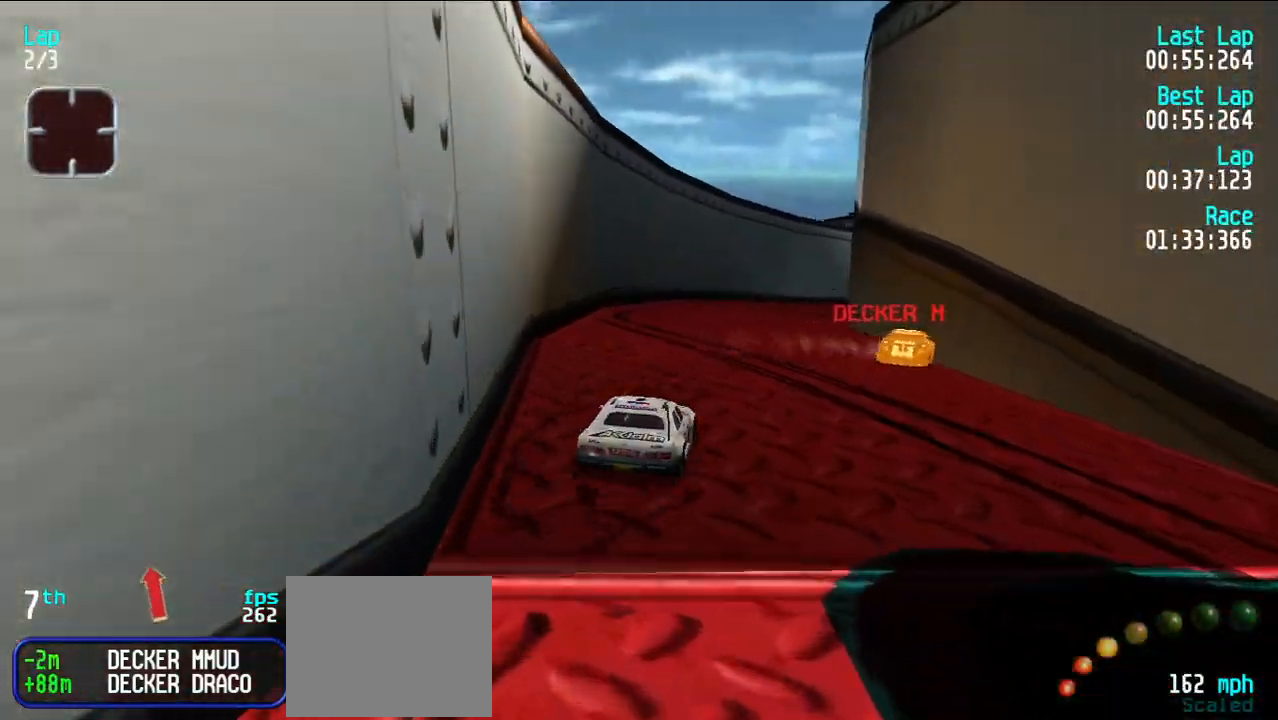
{"keys": ["e"], "events": [[133, "u", "down"], [183, "u", "up"], [333, "u", "down"], [433, "u", "up"]]}
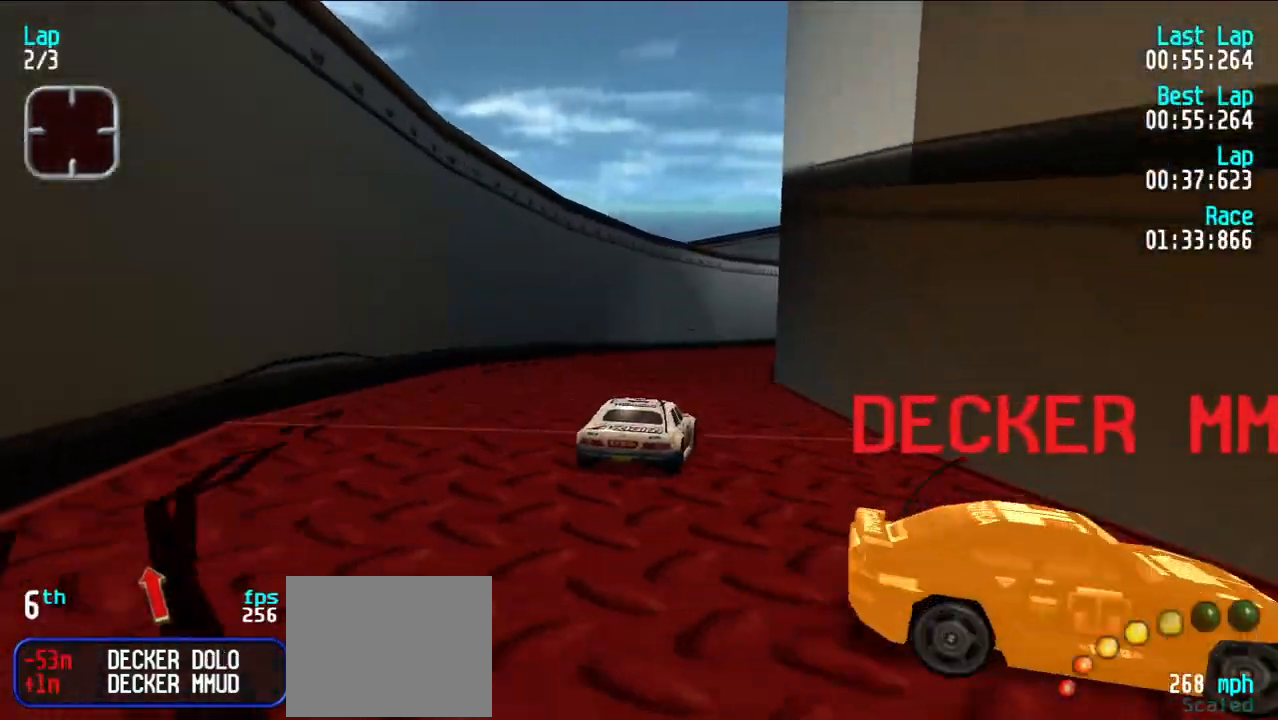
{"keys": ["e"], "events": [[333, "u", "down"], [433, "u", "up"]]}
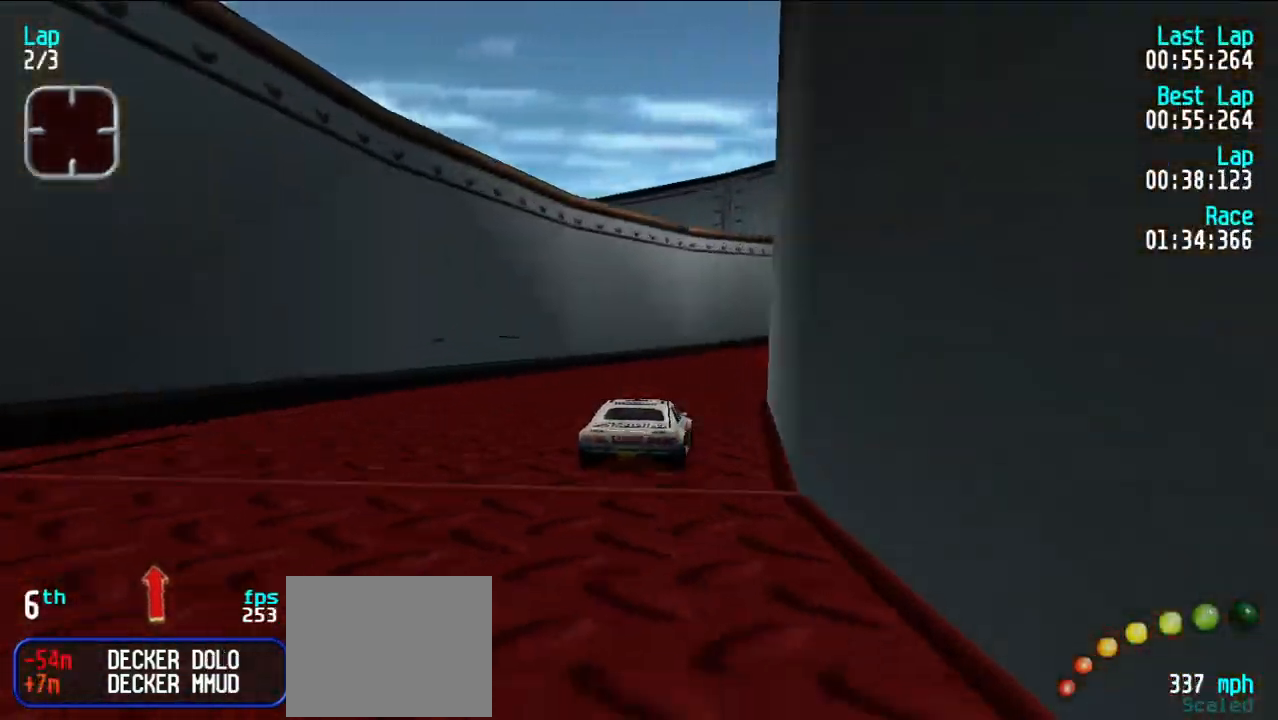
{"keys": ["e", "u"], "events": [[33, "u", "down"], [83, "u", "up"], [217, "u", "down"], [267, "u", "up"], [350, "u", "down"], [450, "u", "up"], [500, "u", "down"]]}